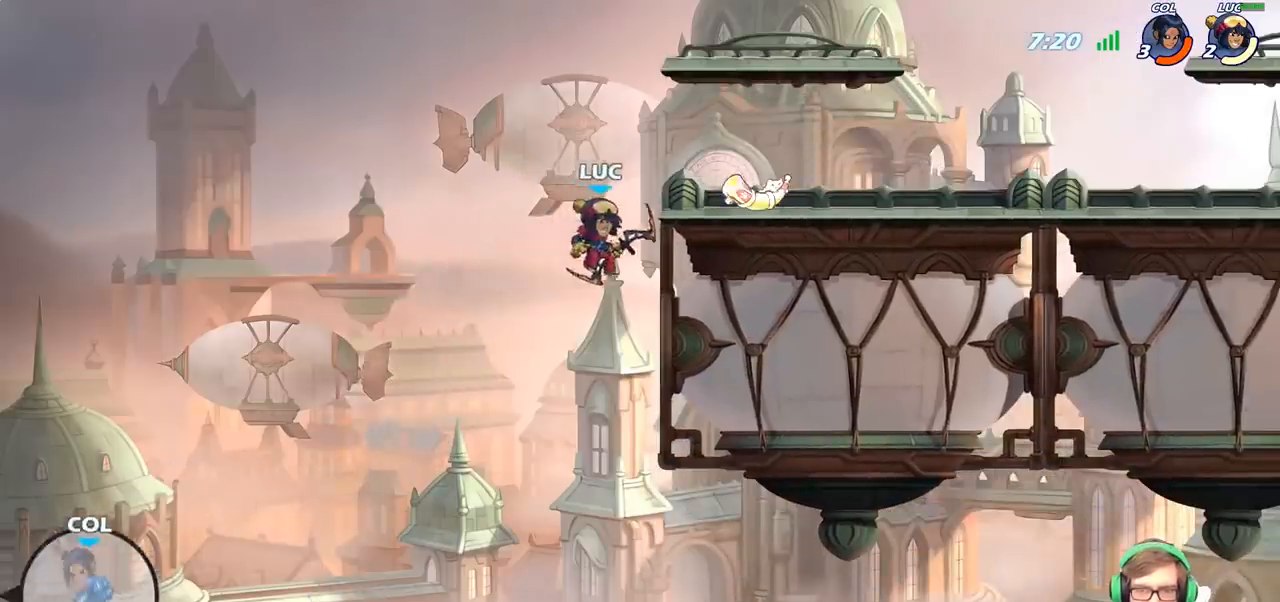
Gameplay with a controller (PlayStation layout); each line is a JSON object with the inputs held at the frame after it. "events" lists button and stick changes between this image and that frame as [ms after this image, input, new state], when the widget could be followed in between.
{"buttons": ["CROSS"], "left_stick": "up-right", "right_stick": "center", "events": [[233, "left_stick", "left"], [400, "CROSS", "down"], [417, "left_stick", "up-right"]]}
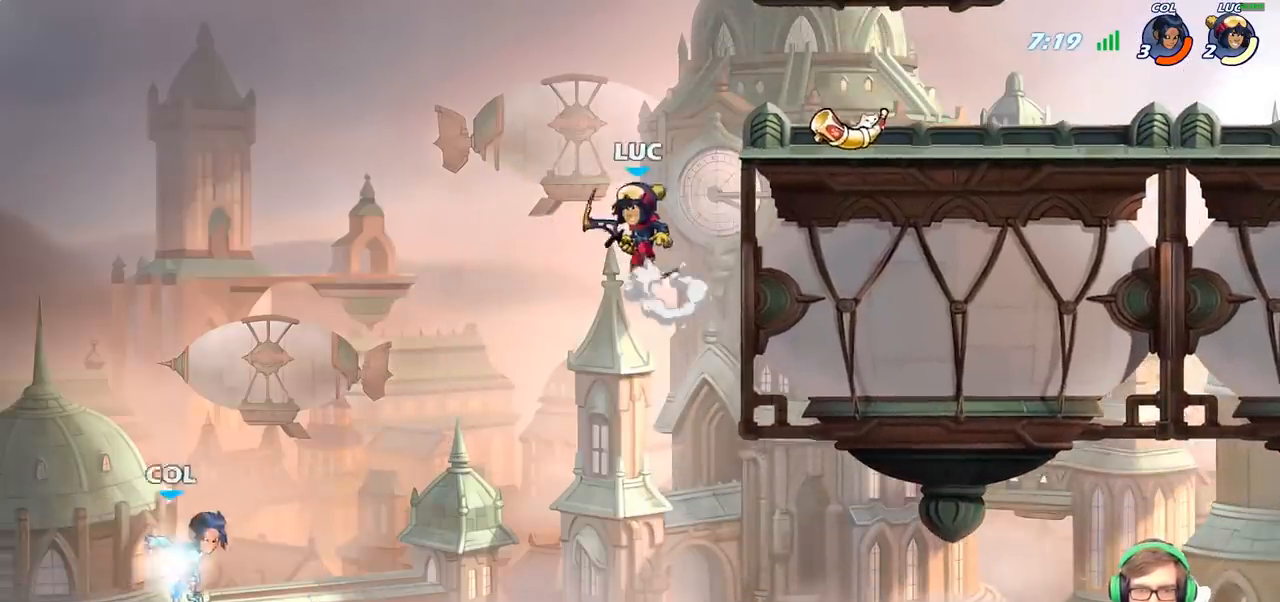
{"buttons": [], "left_stick": "up-left", "right_stick": "center", "events": [[100, "CROSS", "up"], [367, "left_stick", "up"], [467, "left_stick", "up-left"]]}
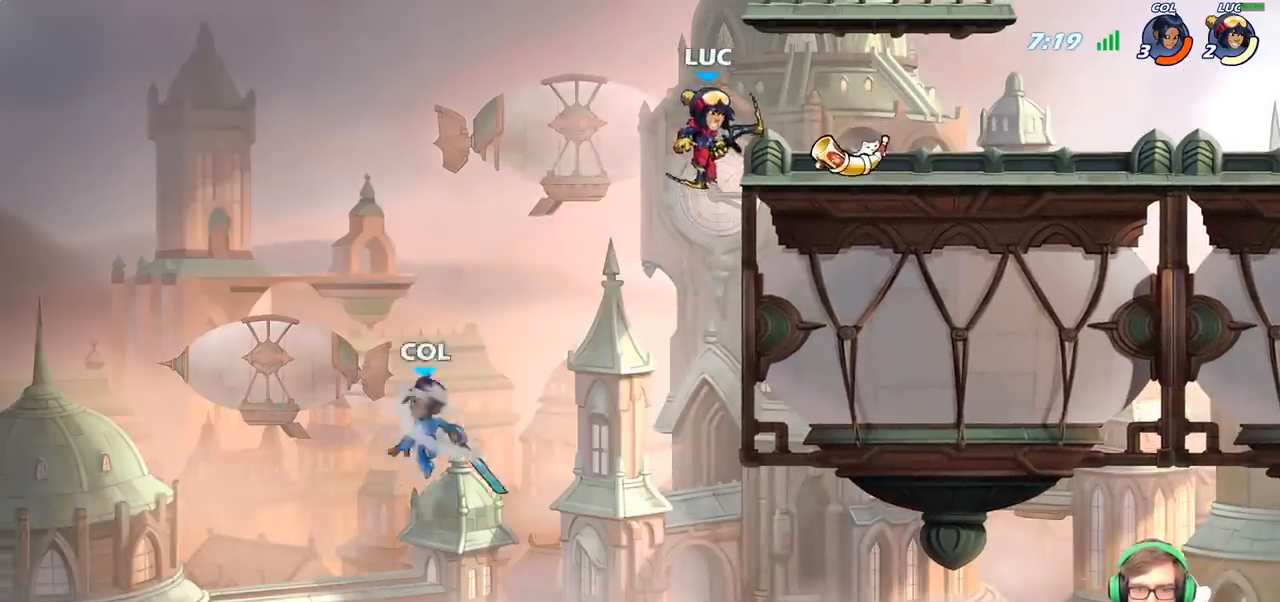
{"buttons": [], "left_stick": "center", "right_stick": "center", "events": [[83, "left_stick", "down-left"], [133, "SQUARE", "down"], [200, "left_stick", "center"], [217, "SQUARE", "up"]]}
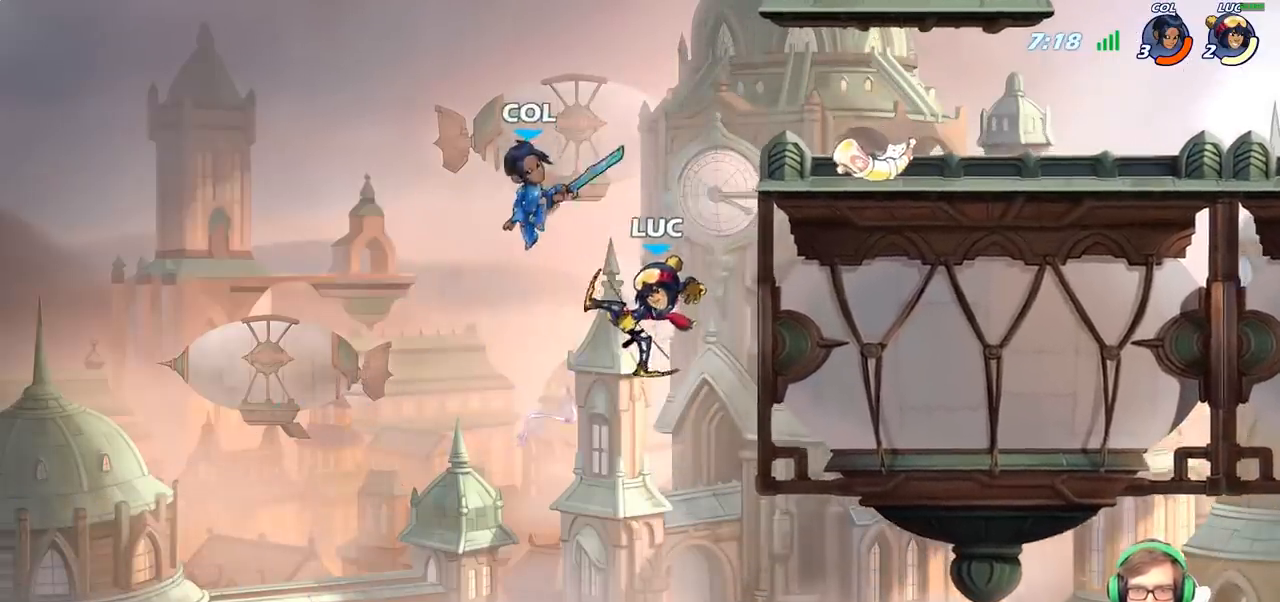
{"buttons": [], "left_stick": "center", "right_stick": "center", "events": [[133, "left_stick", "left"], [283, "CROSS", "down"], [383, "left_stick", "up"], [467, "CROSS", "up"], [483, "left_stick", "center"]]}
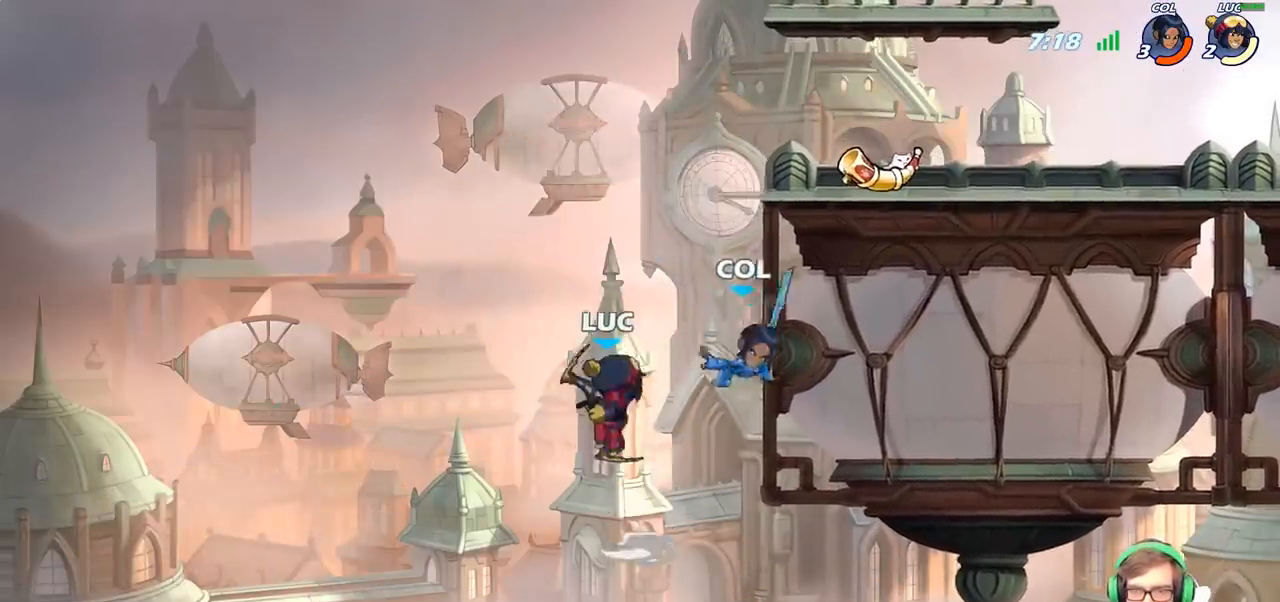
{"buttons": [], "left_stick": "right", "right_stick": "center", "events": [[50, "R2", "down"], [100, "CIRCLE", "down"], [150, "R2", "up"], [167, "CIRCLE", "up"], [467, "left_stick", "right"]]}
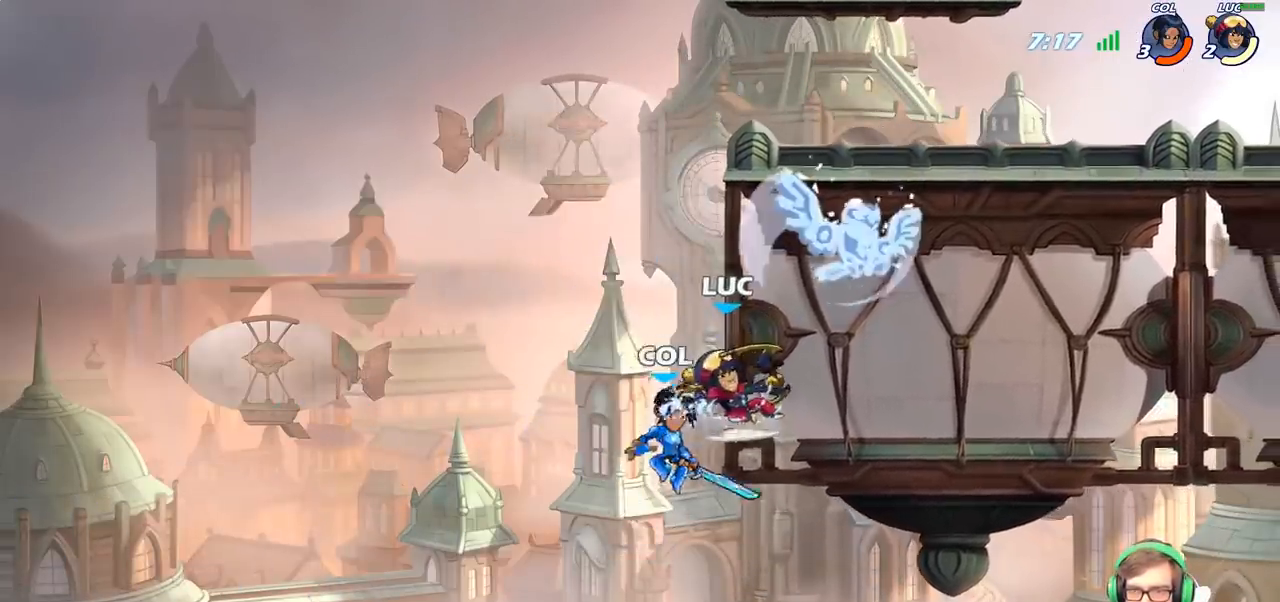
{"buttons": ["CROSS"], "left_stick": "up-left", "right_stick": "center", "events": [[417, "left_stick", "up-left"], [433, "CROSS", "down"]]}
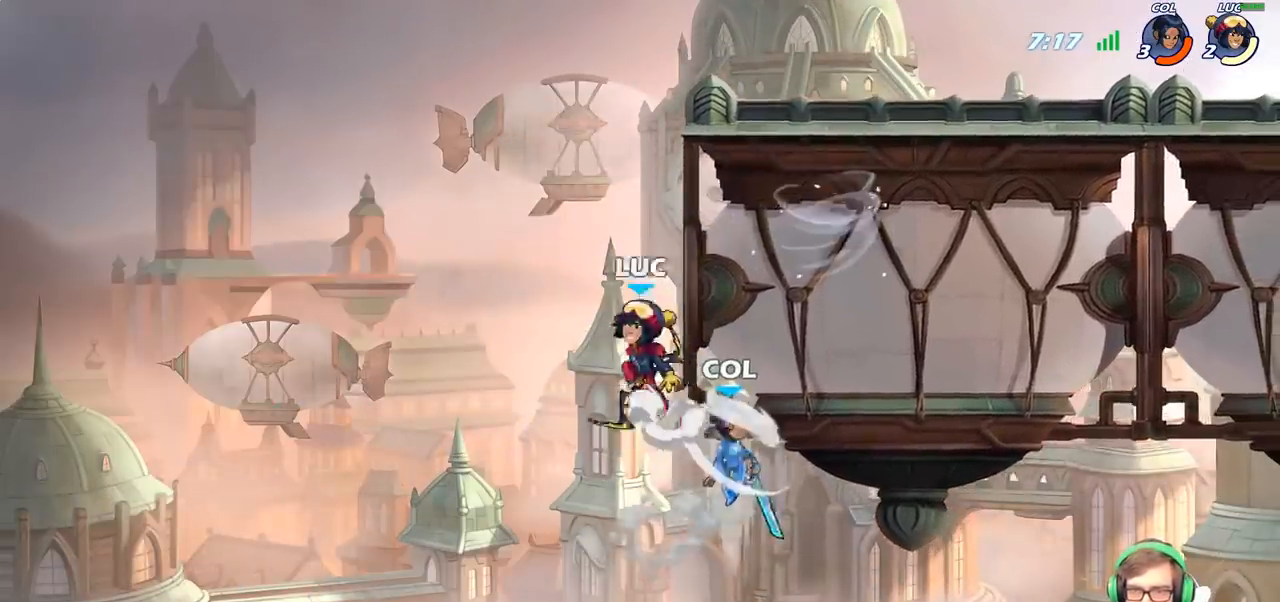
{"buttons": [], "left_stick": "right", "right_stick": "center", "events": [[100, "CROSS", "up"], [233, "left_stick", "up-right"], [383, "left_stick", "right"]]}
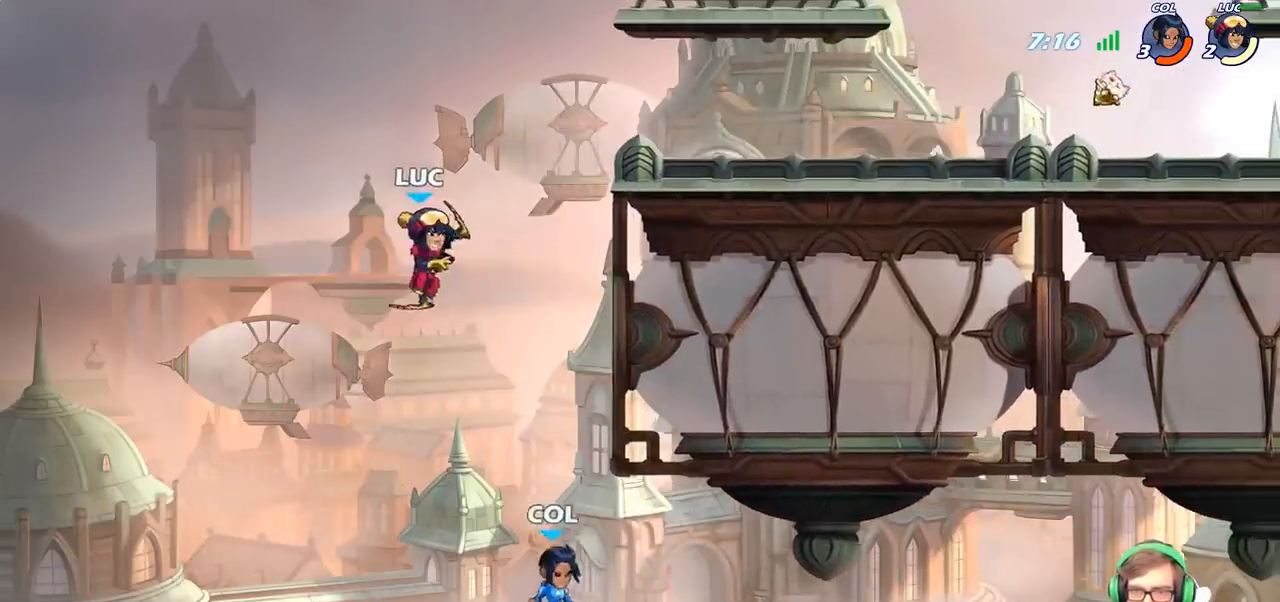
{"buttons": ["CIRCLE"], "left_stick": "down-left", "right_stick": "center", "events": [[100, "CROSS", "down"], [250, "CIRCLE", "down"], [250, "CROSS", "up"], [283, "left_stick", "down-left"]]}
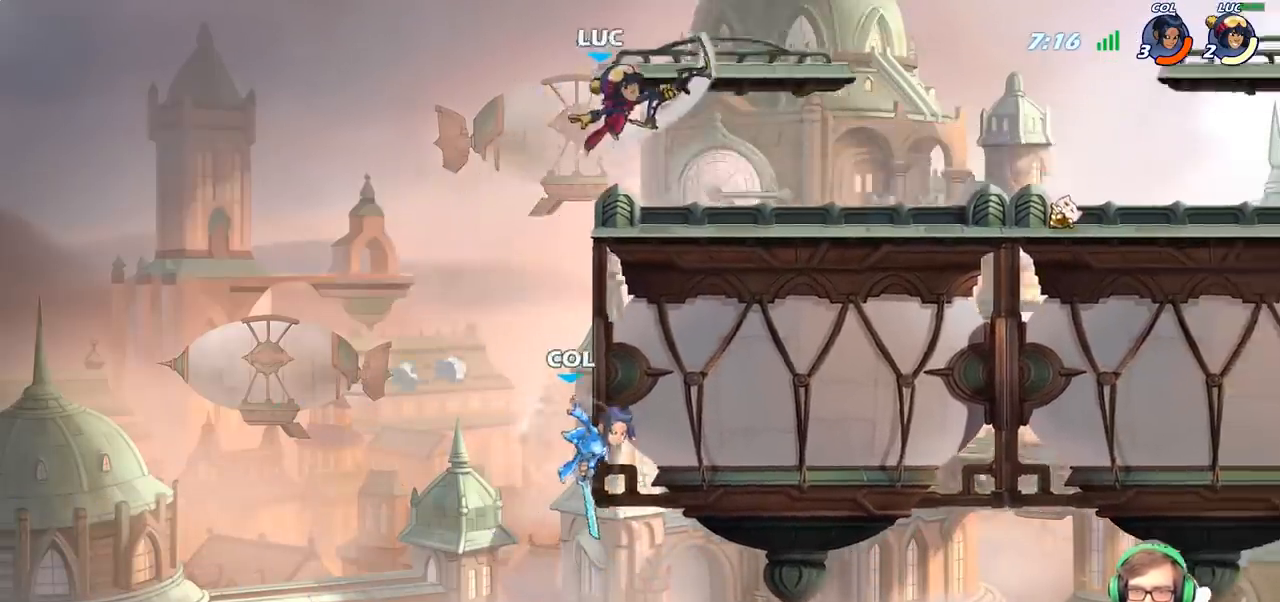
{"buttons": [], "left_stick": "left", "right_stick": "center", "events": [[333, "CIRCLE", "up"], [367, "left_stick", "left"]]}
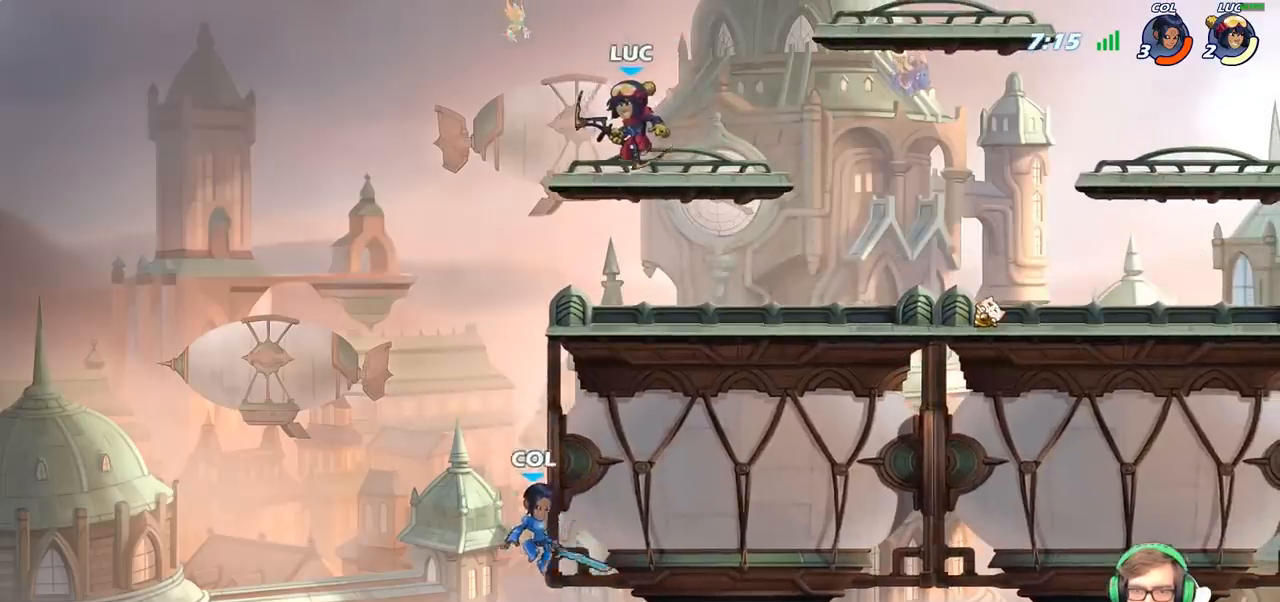
{"buttons": ["CIRCLE"], "left_stick": "down-left", "right_stick": "center", "events": [[100, "left_stick", "down-left"], [150, "CIRCLE", "down"]]}
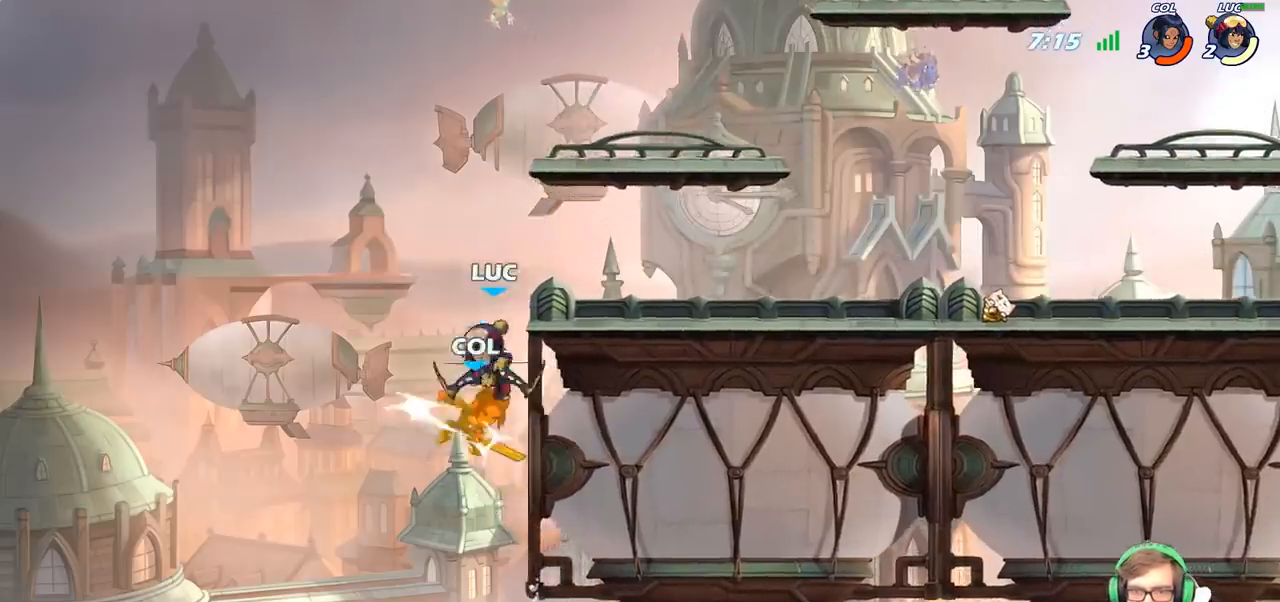
{"buttons": [], "left_stick": "right", "right_stick": "center", "events": [[233, "CIRCLE", "up"], [250, "left_stick", "center"], [417, "left_stick", "right"]]}
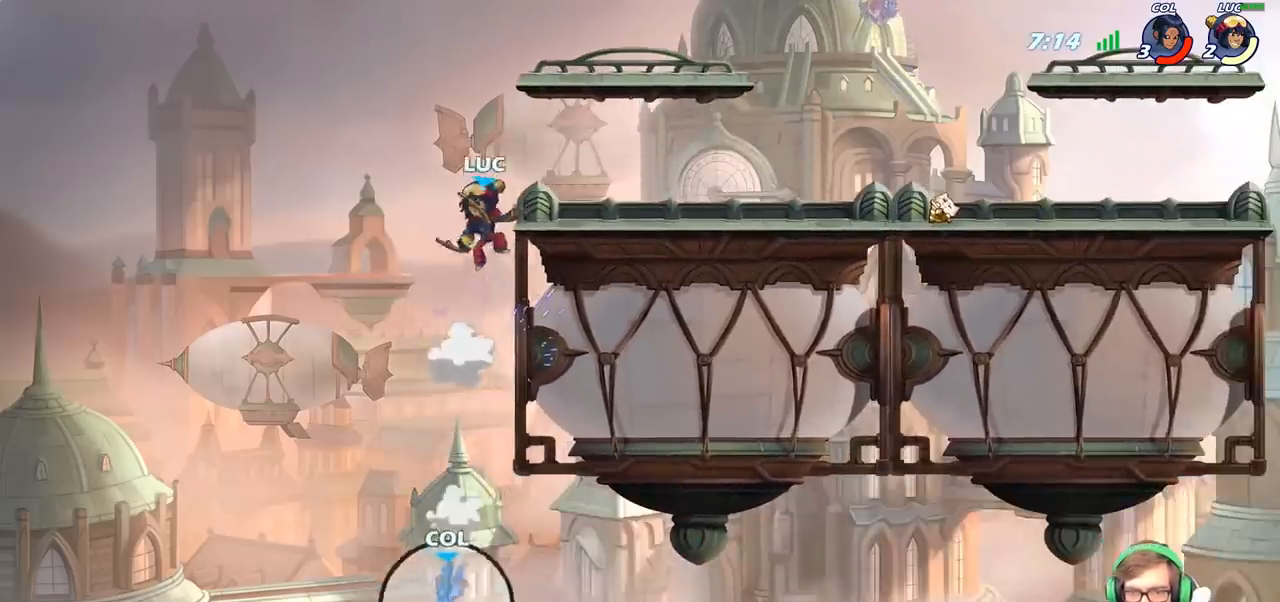
{"buttons": ["CIRCLE"], "left_stick": "right", "right_stick": "center", "events": [[267, "CROSS", "down"], [400, "CROSS", "up"], [417, "CIRCLE", "down"]]}
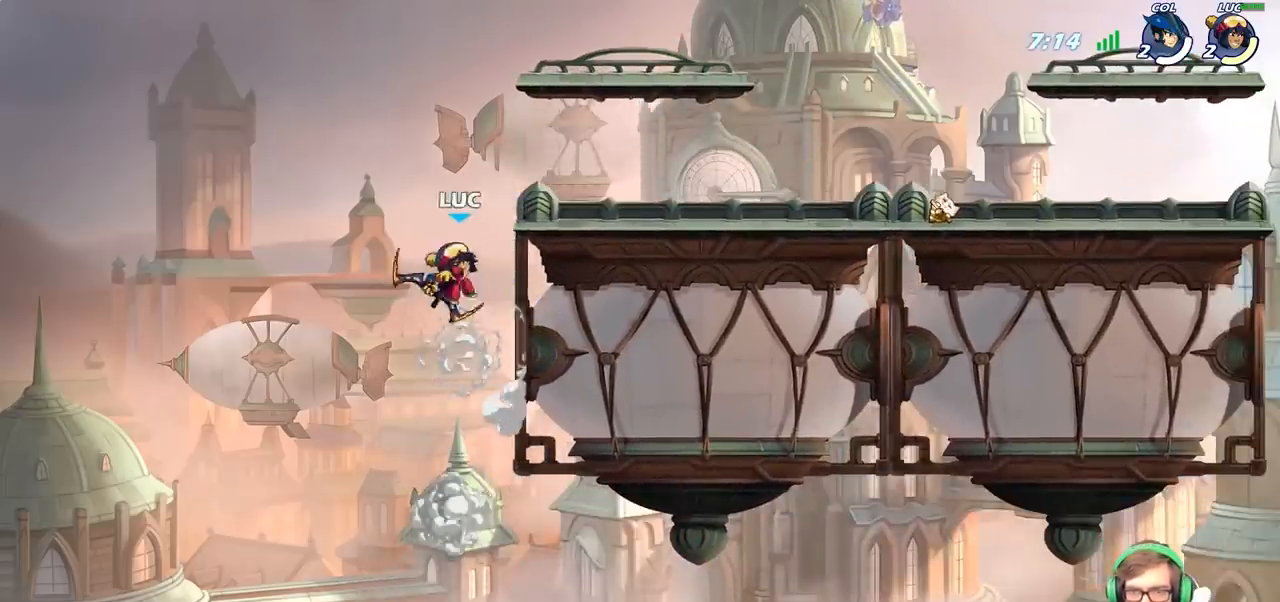
{"buttons": [], "left_stick": "down", "right_stick": "center", "events": [[83, "CIRCLE", "up"], [500, "left_stick", "down"]]}
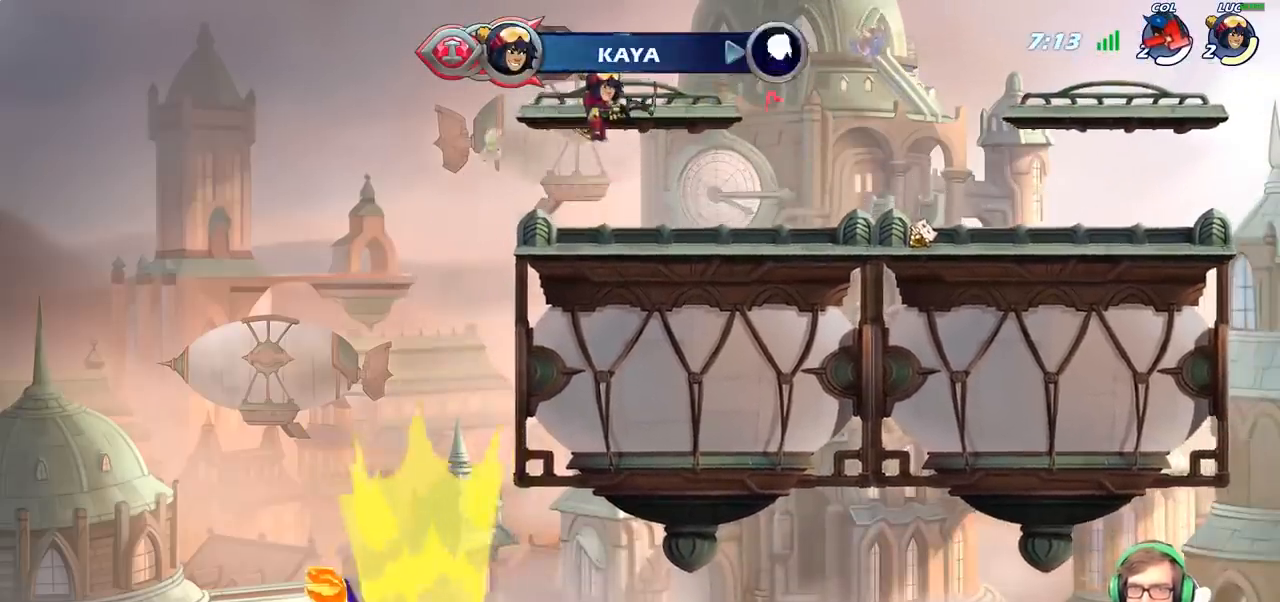
{"buttons": ["CIRCLE"], "left_stick": "center", "right_stick": "center", "events": [[233, "left_stick", "right"], [317, "left_stick", "center"], [350, "CIRCLE", "down"]]}
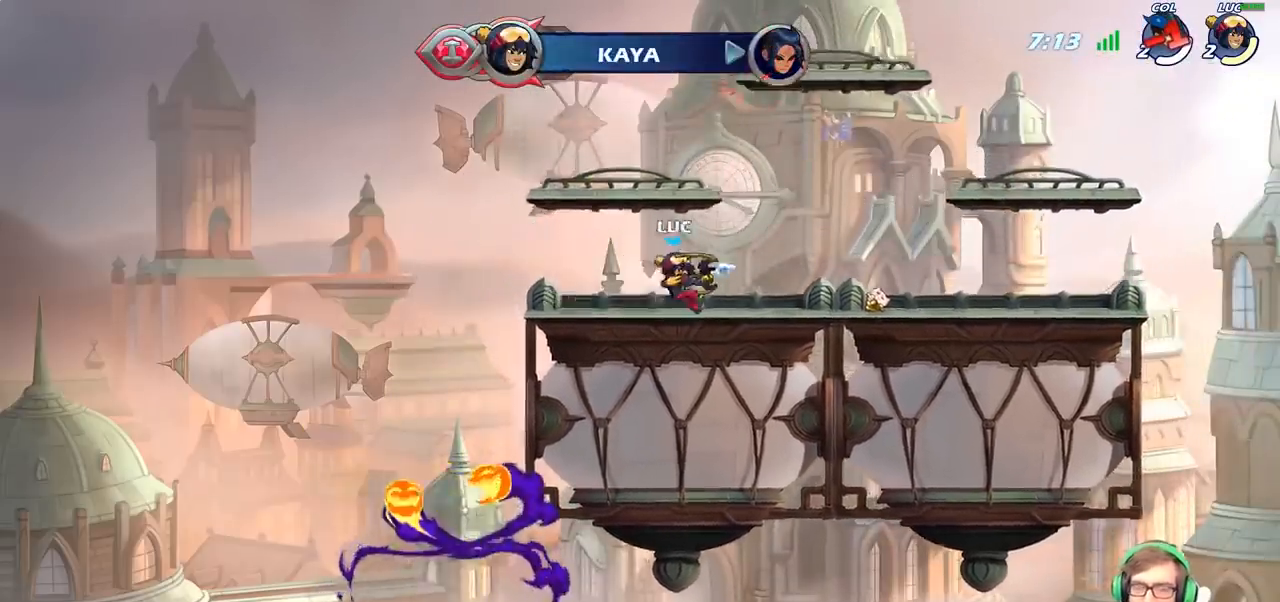
{"buttons": [], "left_stick": "center", "right_stick": "center", "events": [[367, "CIRCLE", "up"]]}
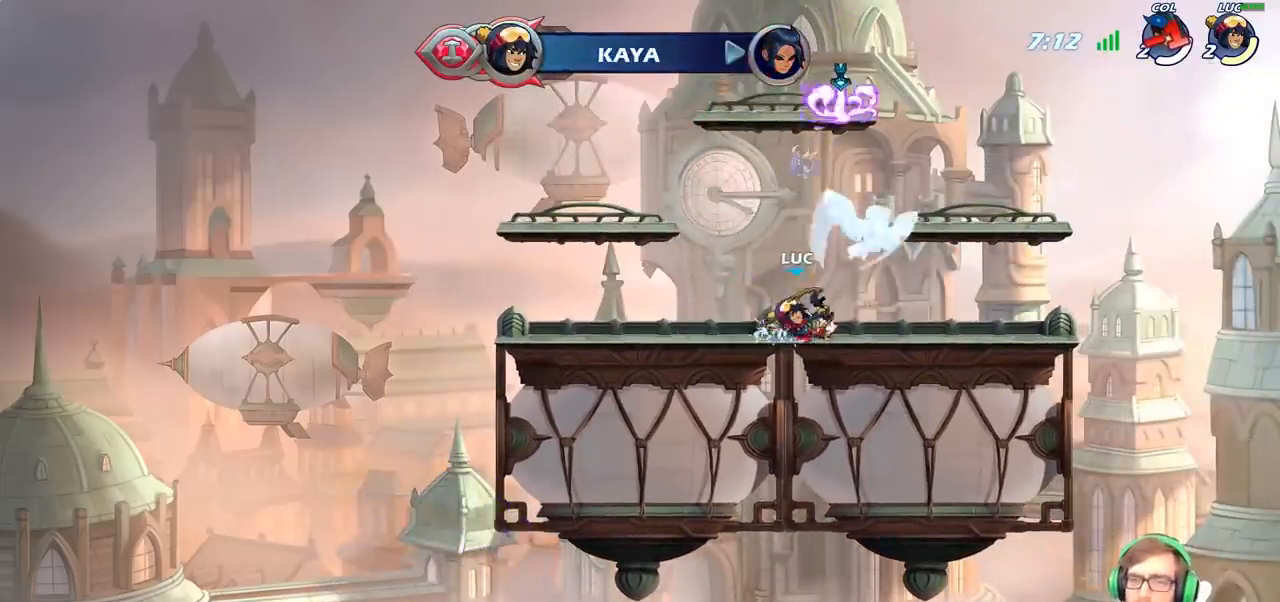
{"buttons": [], "left_stick": "up-left", "right_stick": "center", "events": [[433, "CROSS", "down"], [483, "left_stick", "up-left"], [500, "CROSS", "up"]]}
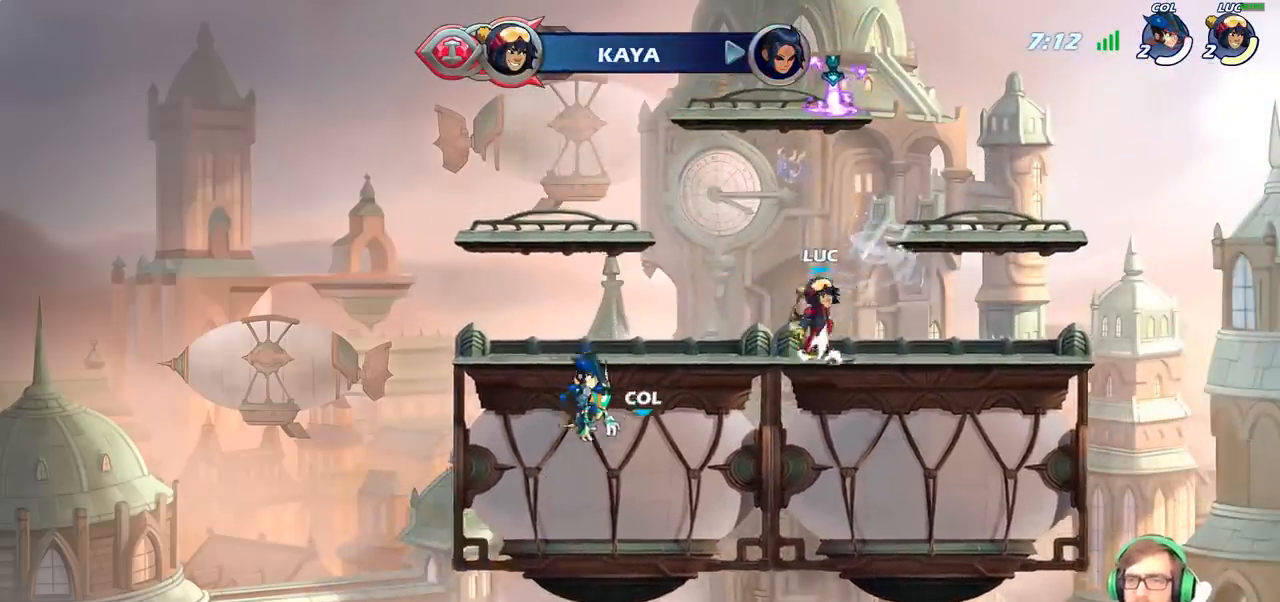
{"buttons": [], "left_stick": "up", "right_stick": "center", "events": [[67, "left_stick", "up"], [100, "R1", "down"], [450, "R1", "up"]]}
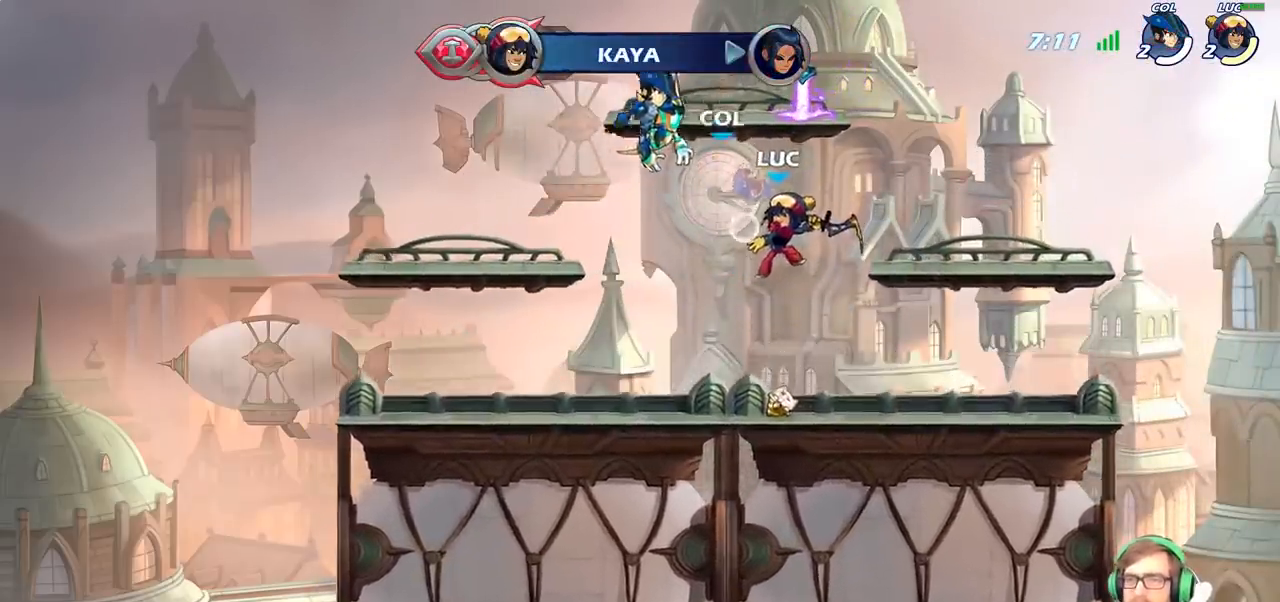
{"buttons": ["CROSS", "R1"], "left_stick": "center", "right_stick": "center", "events": [[117, "left_stick", "center"], [433, "R1", "down"], [500, "CROSS", "down"]]}
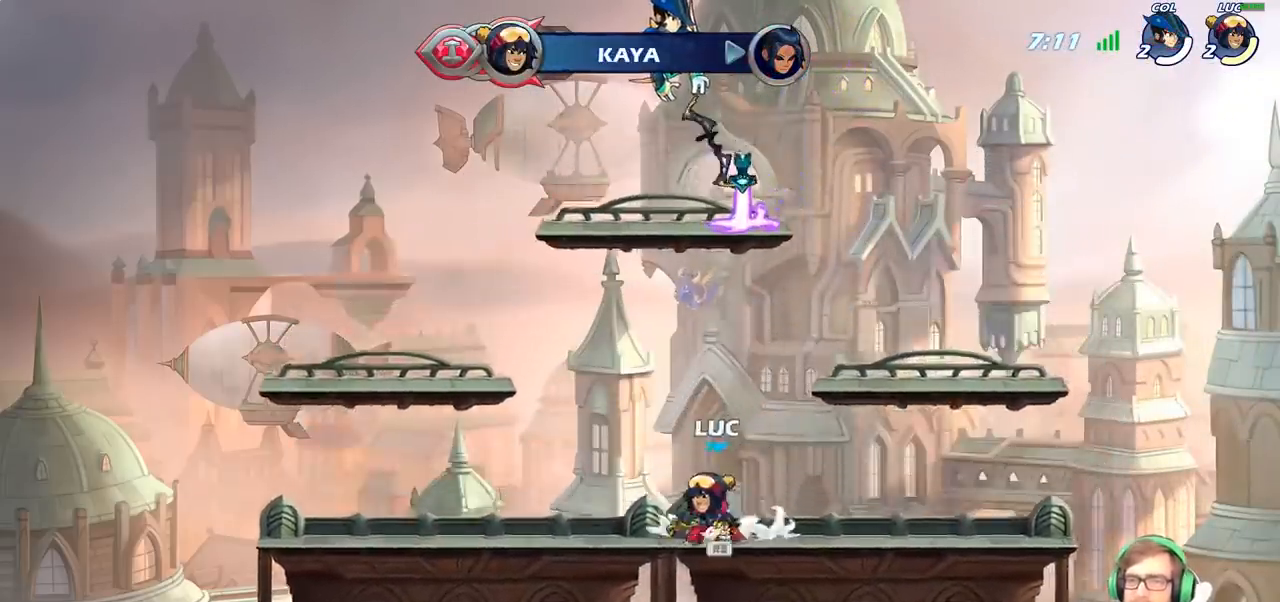
{"buttons": ["R1"], "left_stick": "up", "right_stick": "center", "events": [[100, "R1", "up"], [150, "CROSS", "up"], [233, "CROSS", "down"], [333, "CROSS", "up"], [367, "left_stick", "right"], [433, "left_stick", "up"], [450, "R1", "down"]]}
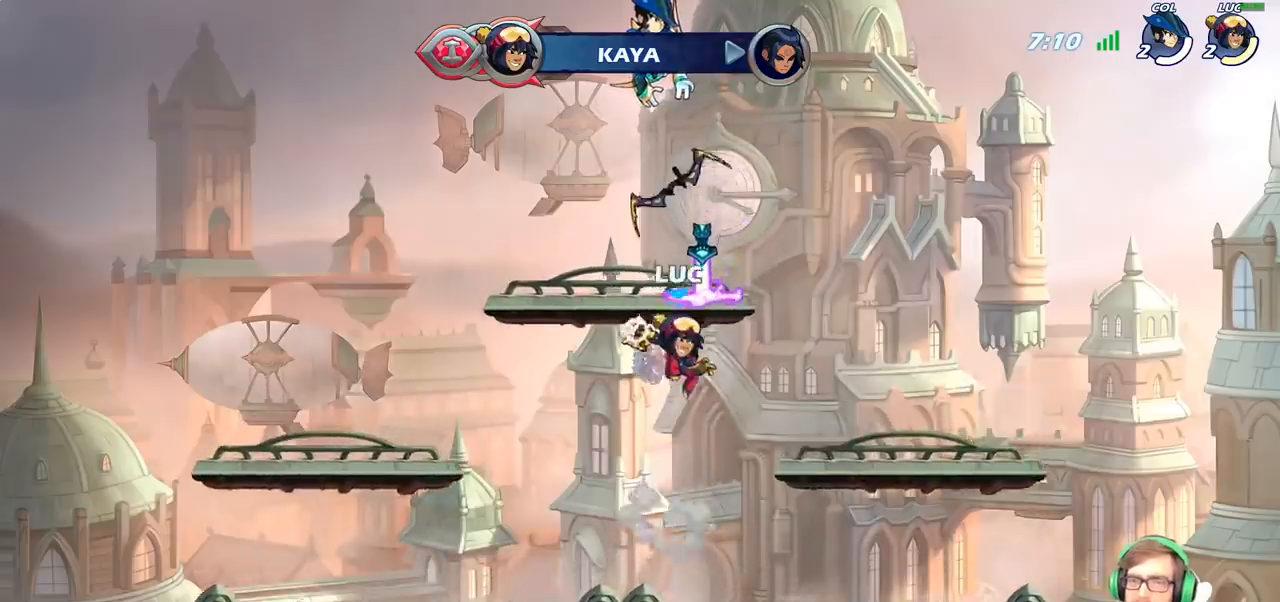
{"buttons": ["R1"], "left_stick": "center", "right_stick": "center", "events": [[50, "R1", "up"], [100, "left_stick", "center"], [467, "R1", "down"]]}
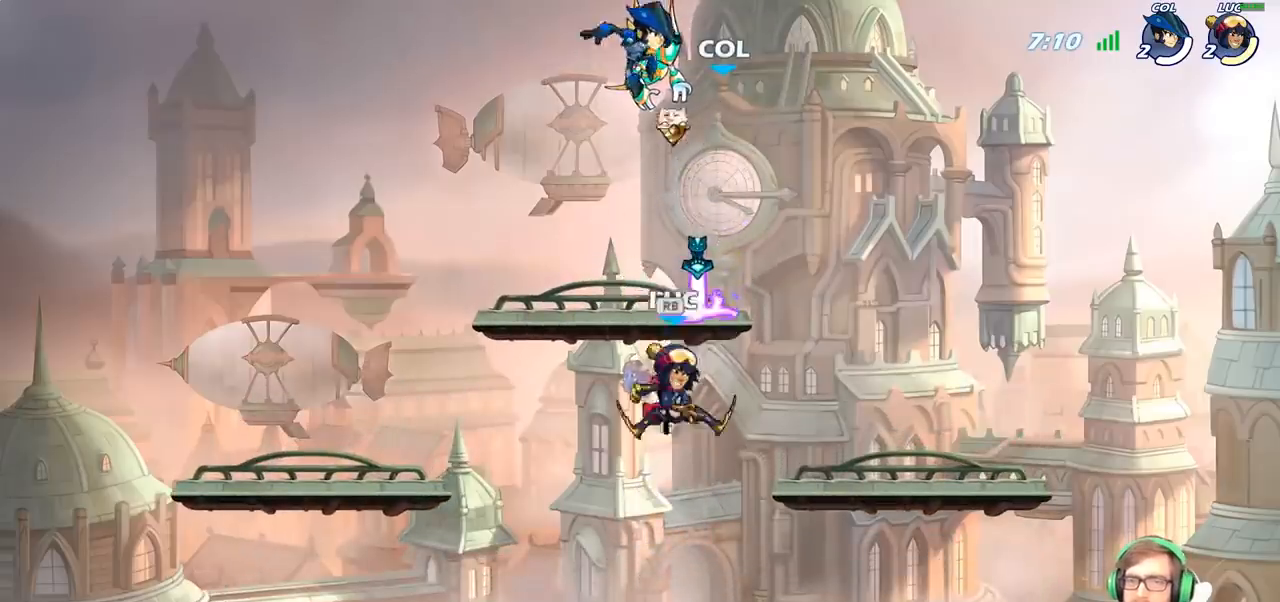
{"buttons": [], "left_stick": "left", "right_stick": "center", "events": [[83, "R1", "up"], [167, "left_stick", "left"], [283, "CROSS", "down"], [467, "CROSS", "up"]]}
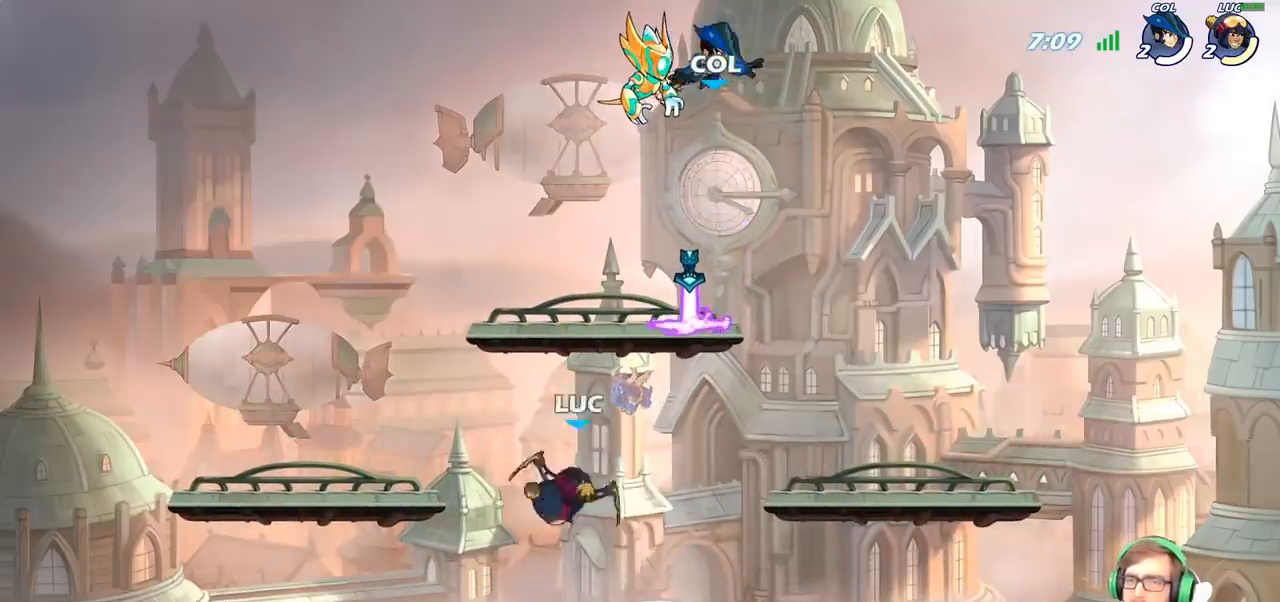
{"buttons": [], "left_stick": "center", "right_stick": "center", "events": [[67, "left_stick", "right"], [150, "left_stick", "center"], [217, "R2", "down"], [267, "CIRCLE", "down"], [367, "R2", "up"], [433, "CIRCLE", "up"]]}
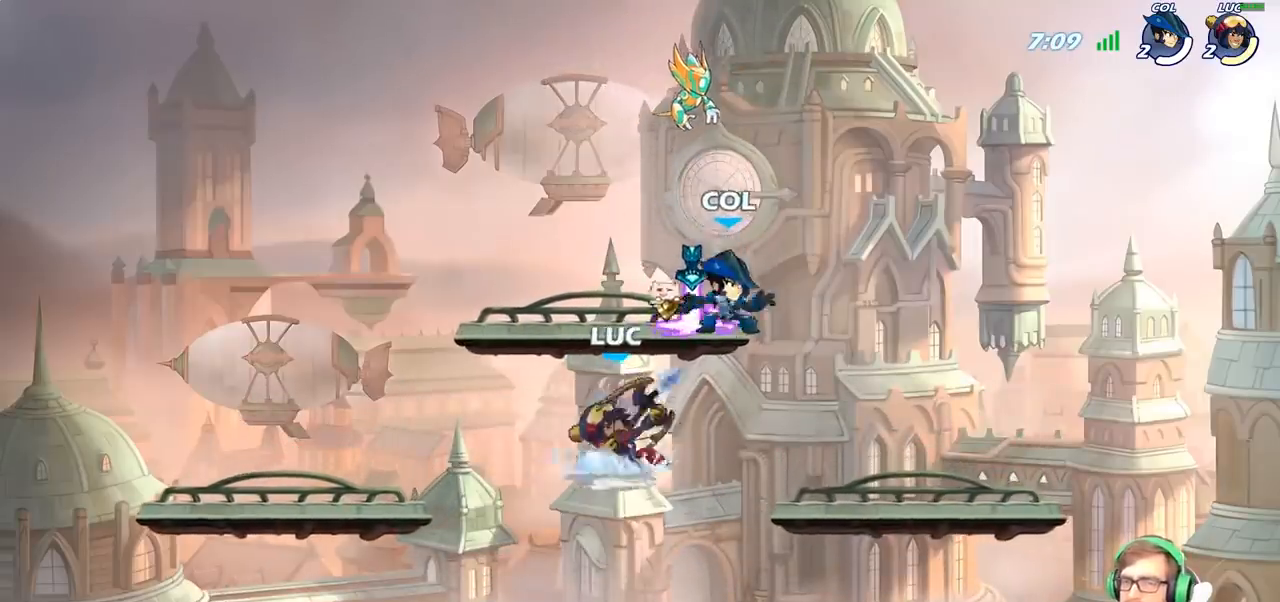
{"buttons": ["SQUARE"], "left_stick": "center", "right_stick": "center", "events": [[483, "SQUARE", "down"]]}
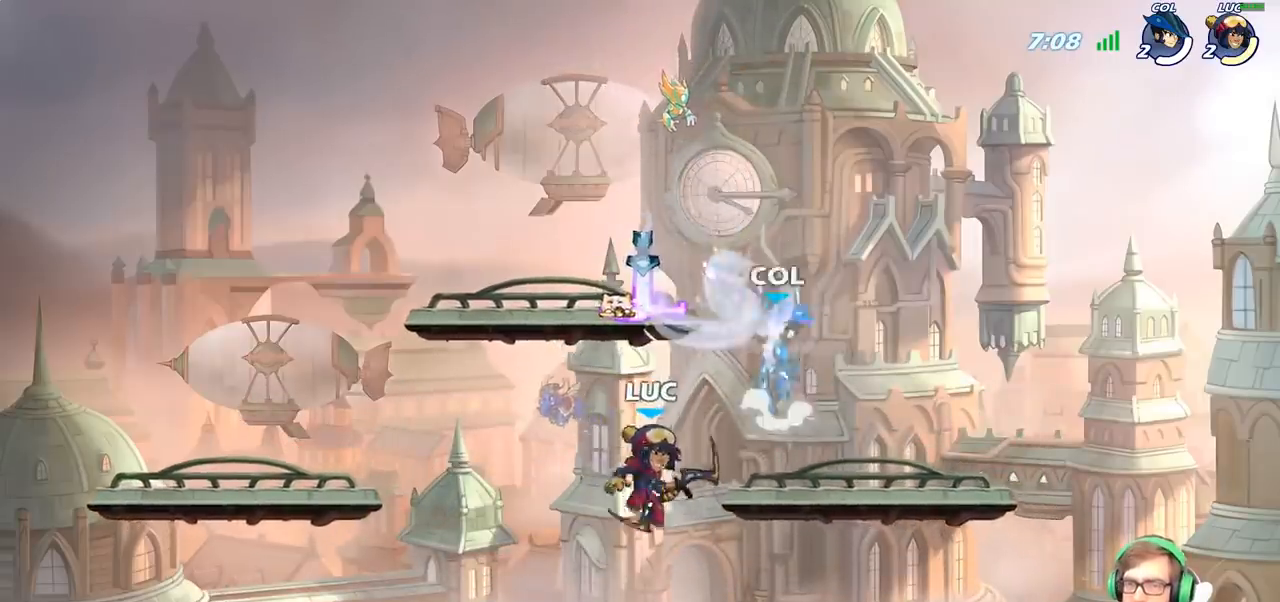
{"buttons": [], "left_stick": "center", "right_stick": "center", "events": [[83, "SQUARE", "up"]]}
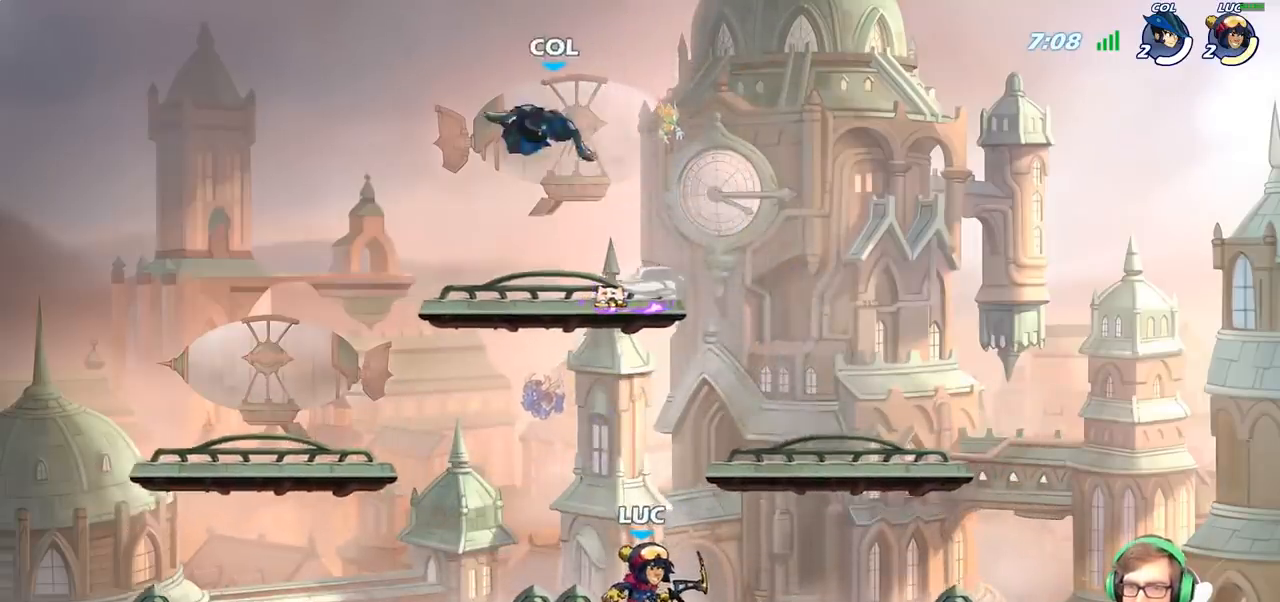
{"buttons": ["SQUARE"], "left_stick": "center", "right_stick": "center", "events": [[100, "left_stick", "left"], [267, "R2", "down"], [417, "R2", "up"], [417, "left_stick", "center"], [483, "SQUARE", "down"]]}
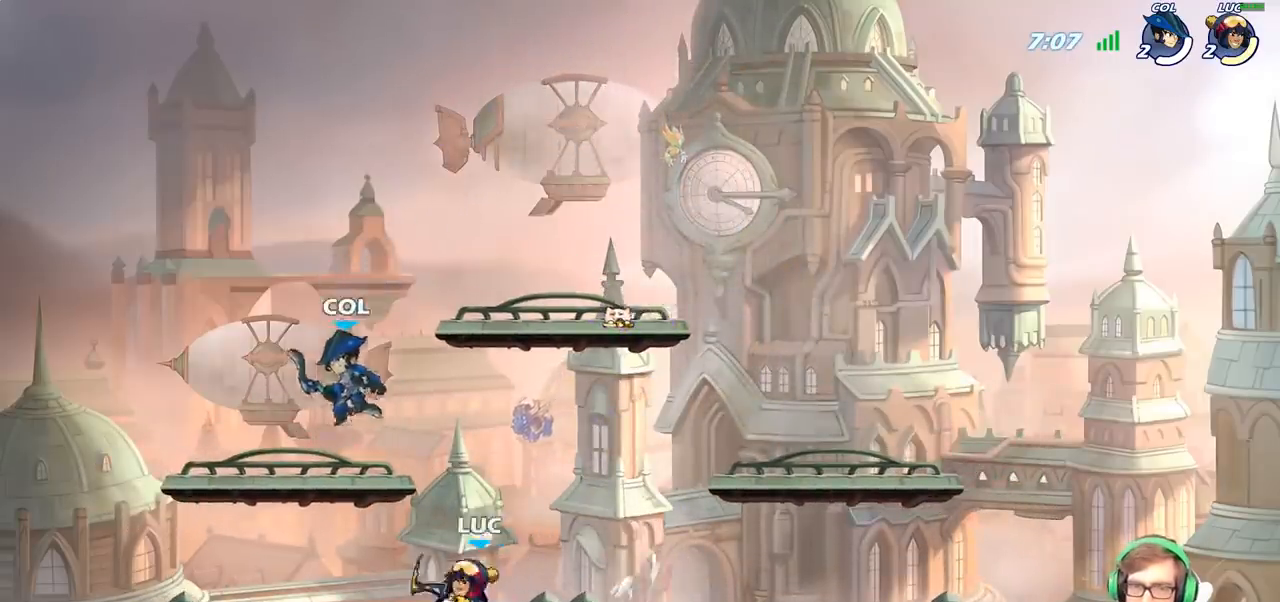
{"buttons": ["CIRCLE"], "left_stick": "center", "right_stick": "center", "events": [[100, "SQUARE", "up"], [417, "CROSS", "down"], [467, "CIRCLE", "down"], [467, "CROSS", "up"]]}
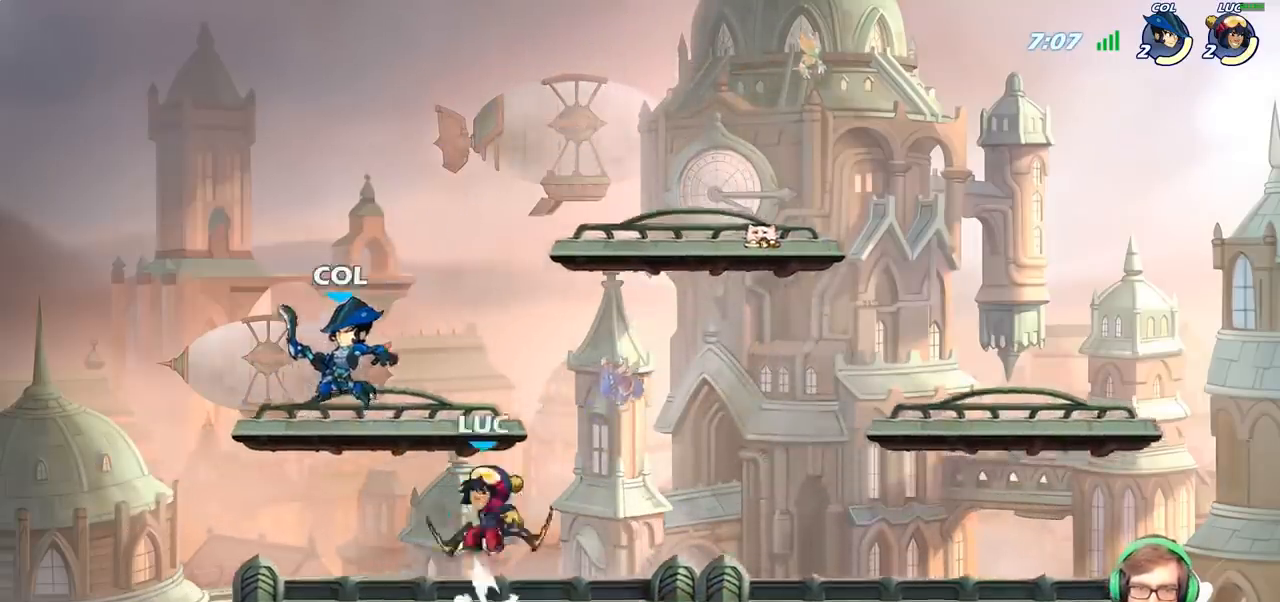
{"buttons": [], "left_stick": "center", "right_stick": "center", "events": [[67, "CIRCLE", "up"]]}
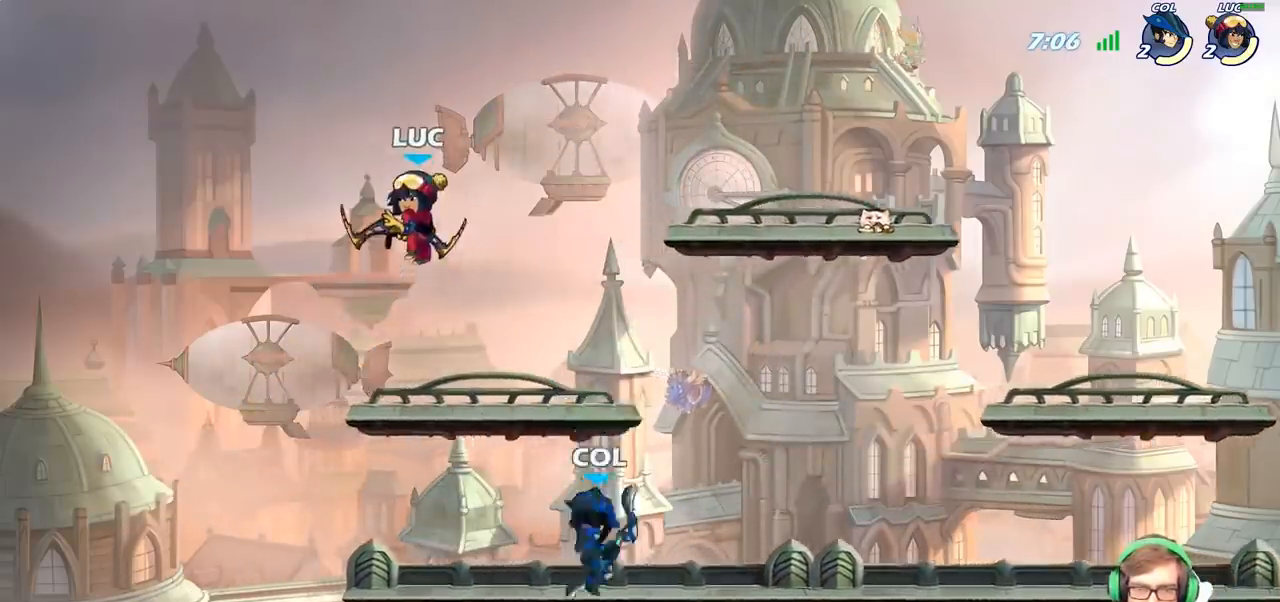
{"buttons": [], "left_stick": "right", "right_stick": "center", "events": [[33, "left_stick", "down-left"], [417, "left_stick", "right"]]}
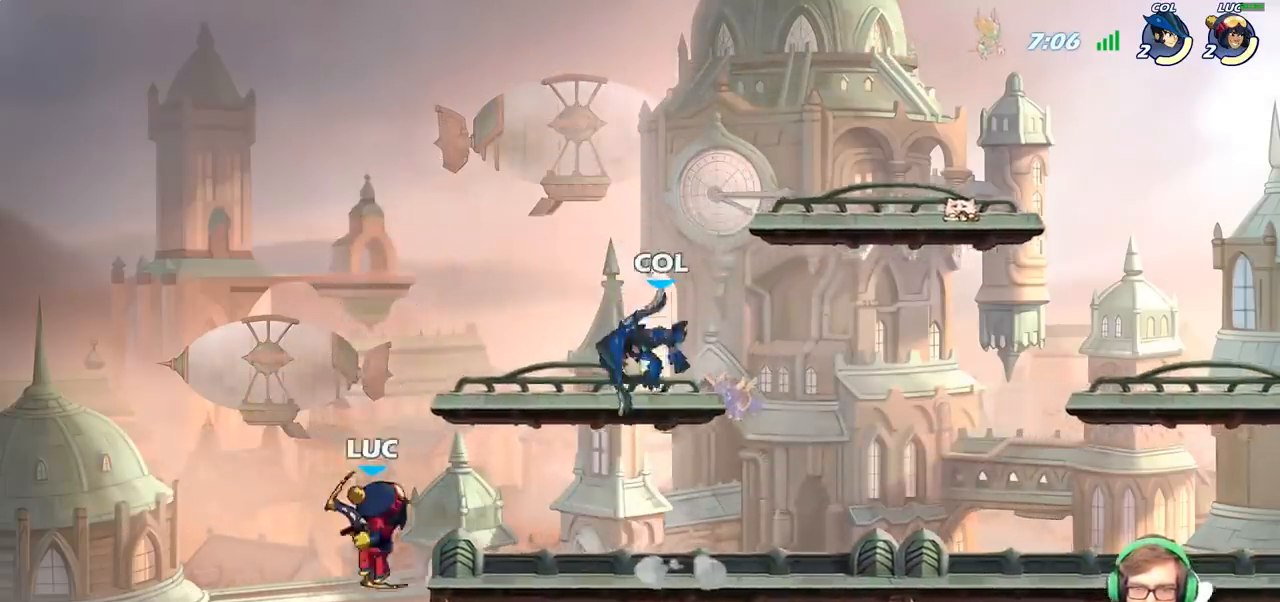
{"buttons": ["CIRCLE"], "left_stick": "down", "right_stick": "center", "events": [[83, "CROSS", "down"], [233, "CROSS", "up"], [283, "left_stick", "center"], [367, "R2", "down"], [417, "left_stick", "down"], [450, "CIRCLE", "down"], [500, "R2", "up"]]}